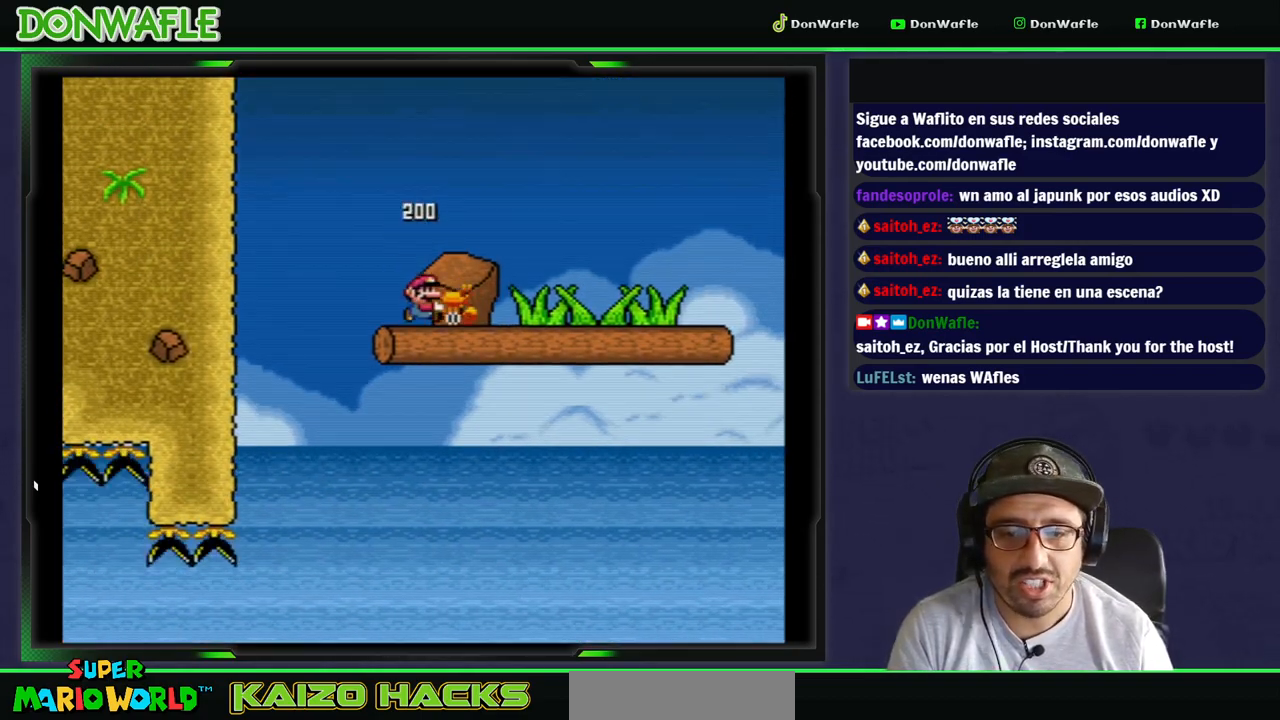
Gameplay with a controller (Nintendo layout); each line is a JSON object with the inputs held at the frame after it (dt_ms = milliseconds from this image to that frame). "events" lists button and stick changes between this image and that frame as [ms after this image, input, new state], when the widget could be followed in between. Not read: L3 R3.
{"dt_ms": 500, "buttons": ["Y", "DPAD_RIGHT"], "events": []}
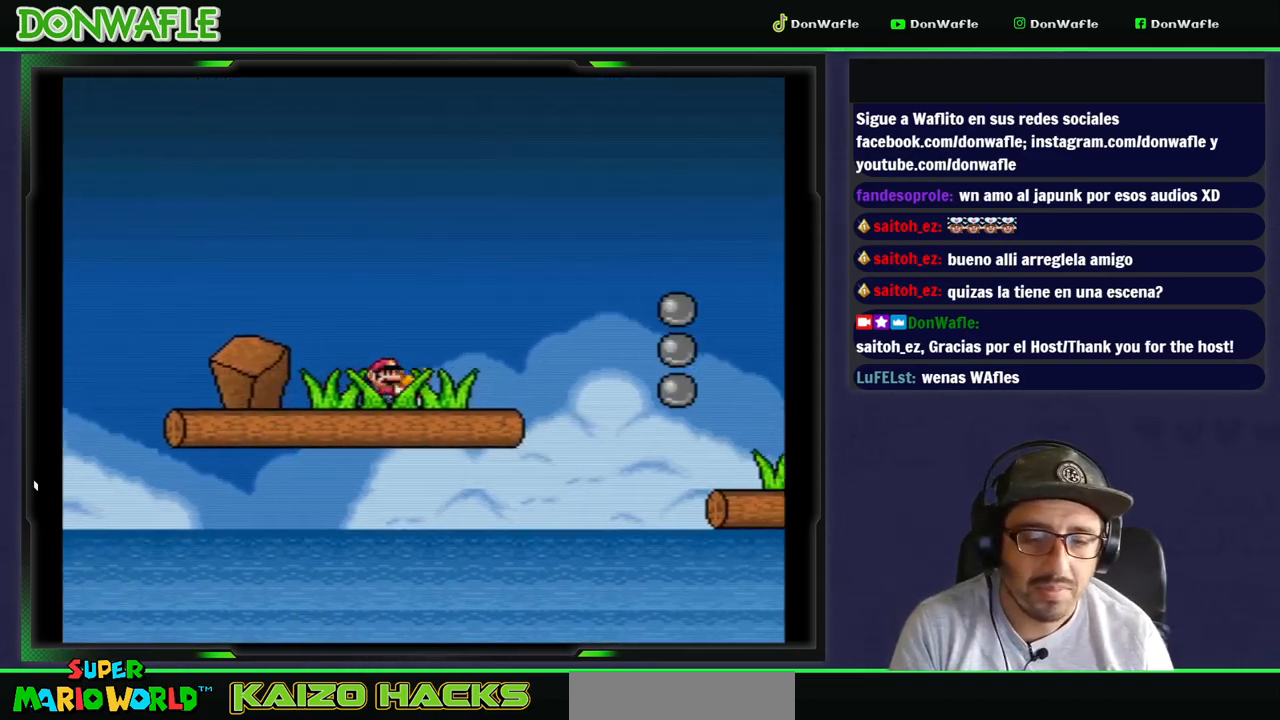
{"dt_ms": 500, "buttons": ["B", "Y", "DPAD_RIGHT"], "events": [[183, "B", "down"], [217, "DPAD_LEFT", "down"], [500, "DPAD_LEFT", "up"]]}
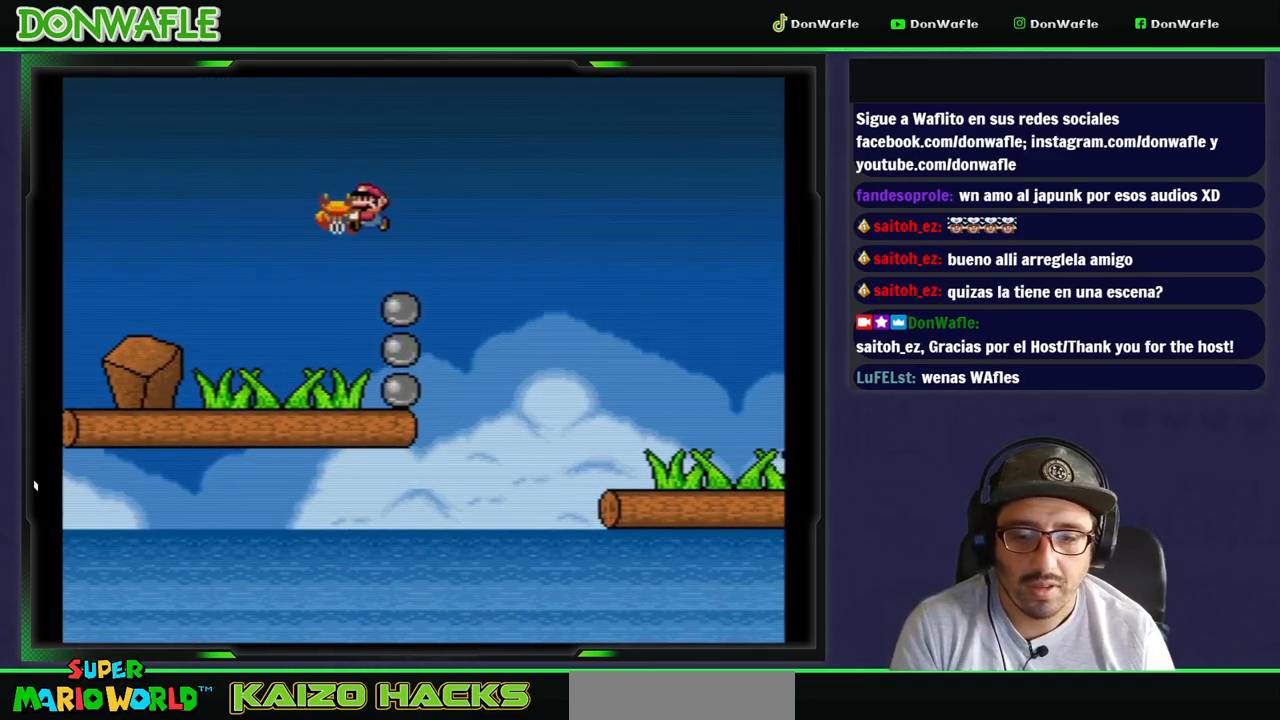
{"dt_ms": 500, "buttons": ["Y", "DPAD_RIGHT"], "events": [[367, "B", "up"], [367, "DPAD_LEFT", "down"], [467, "DPAD_LEFT", "up"]]}
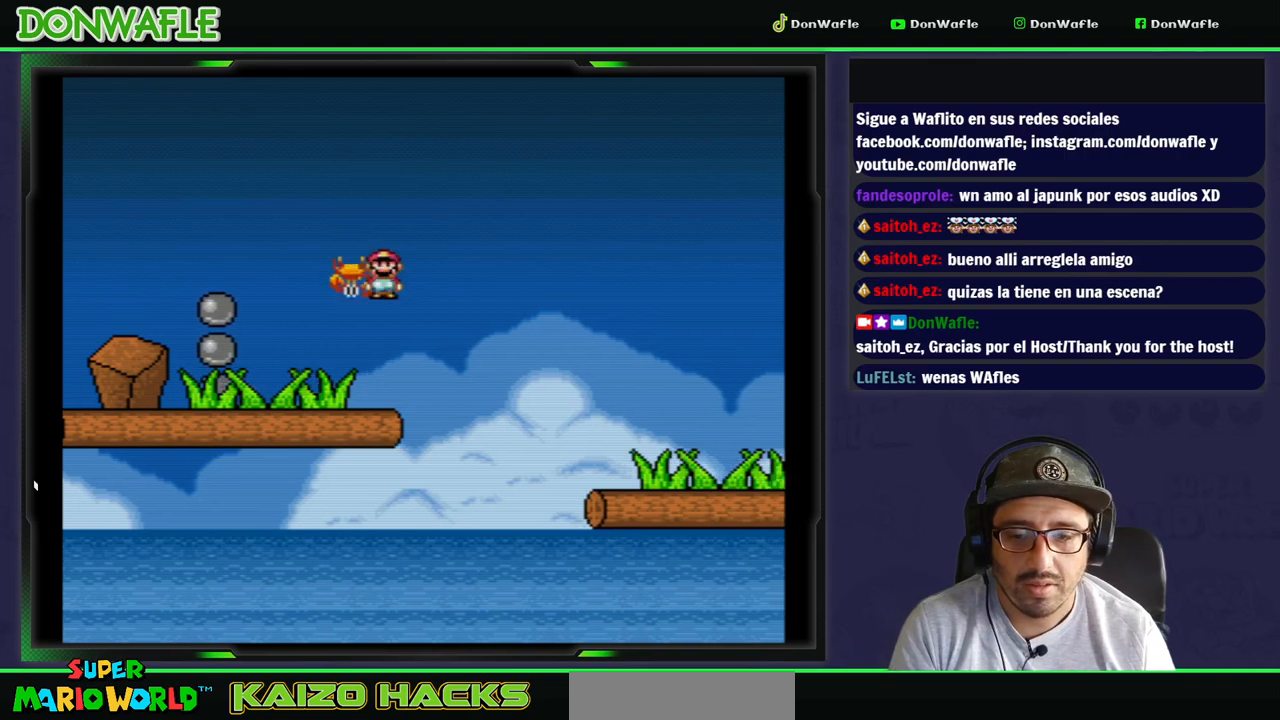
{"dt_ms": 500, "buttons": ["B", "Y", "DPAD_RIGHT"], "events": [[233, "B", "down"]]}
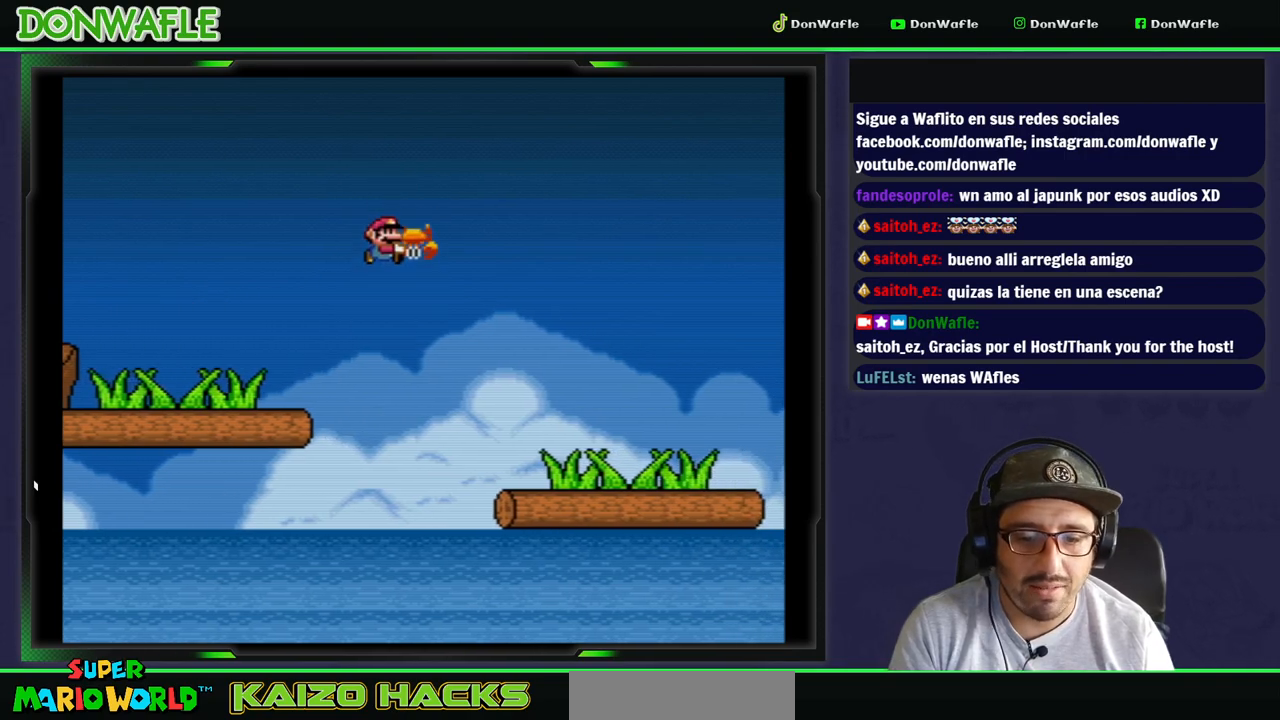
{"dt_ms": 1000, "buttons": ["B", "Y", "DPAD_RIGHT"]}
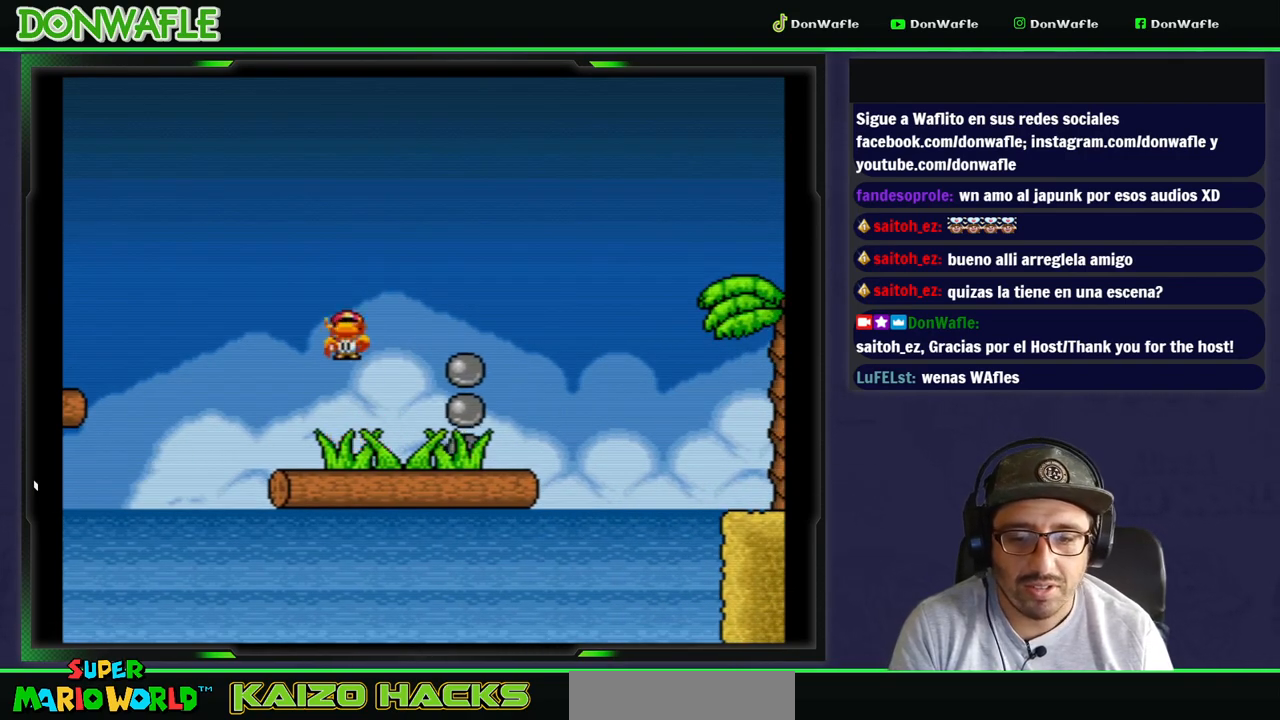
{"dt_ms": 500, "buttons": ["Y"], "events": [[333, "DPAD_RIGHT", "up"], [383, "B", "up"], [383, "DPAD_LEFT", "down"], [500, "DPAD_LEFT", "up"]]}
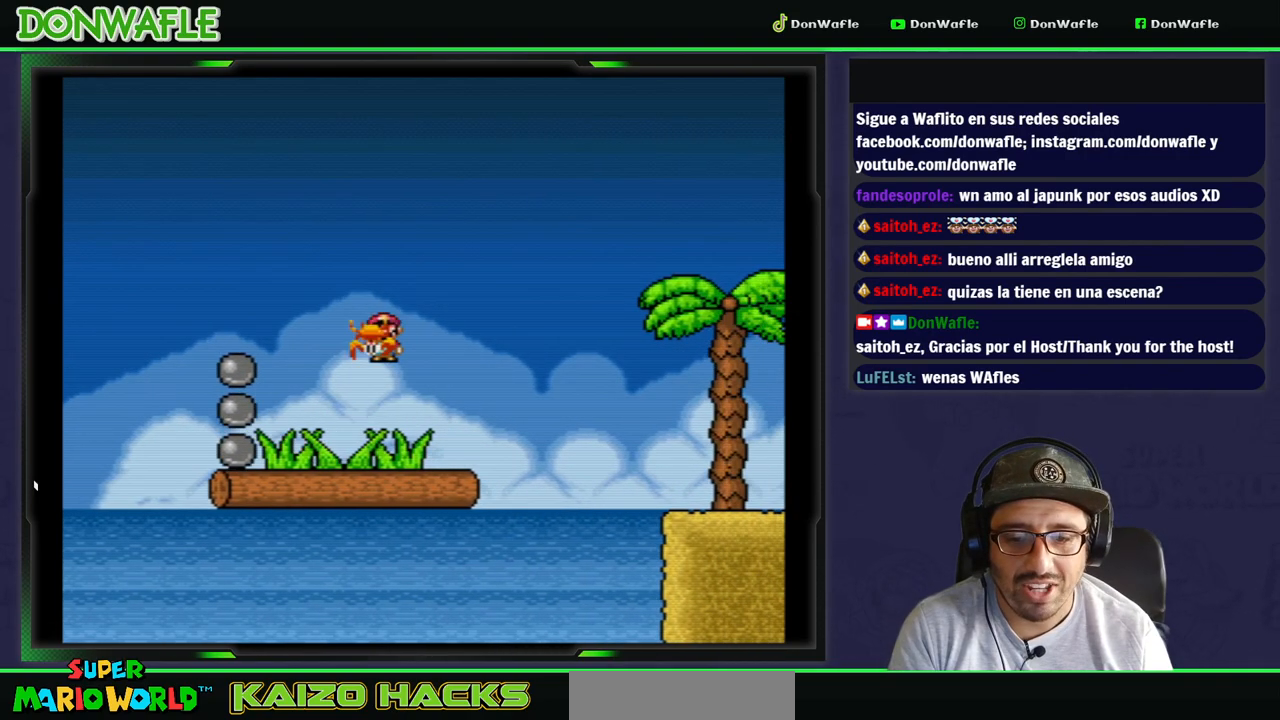
{"dt_ms": 500, "buttons": ["B", "Y", "DPAD_RIGHT"], "events": [[33, "DPAD_RIGHT", "down"], [267, "B", "down"]]}
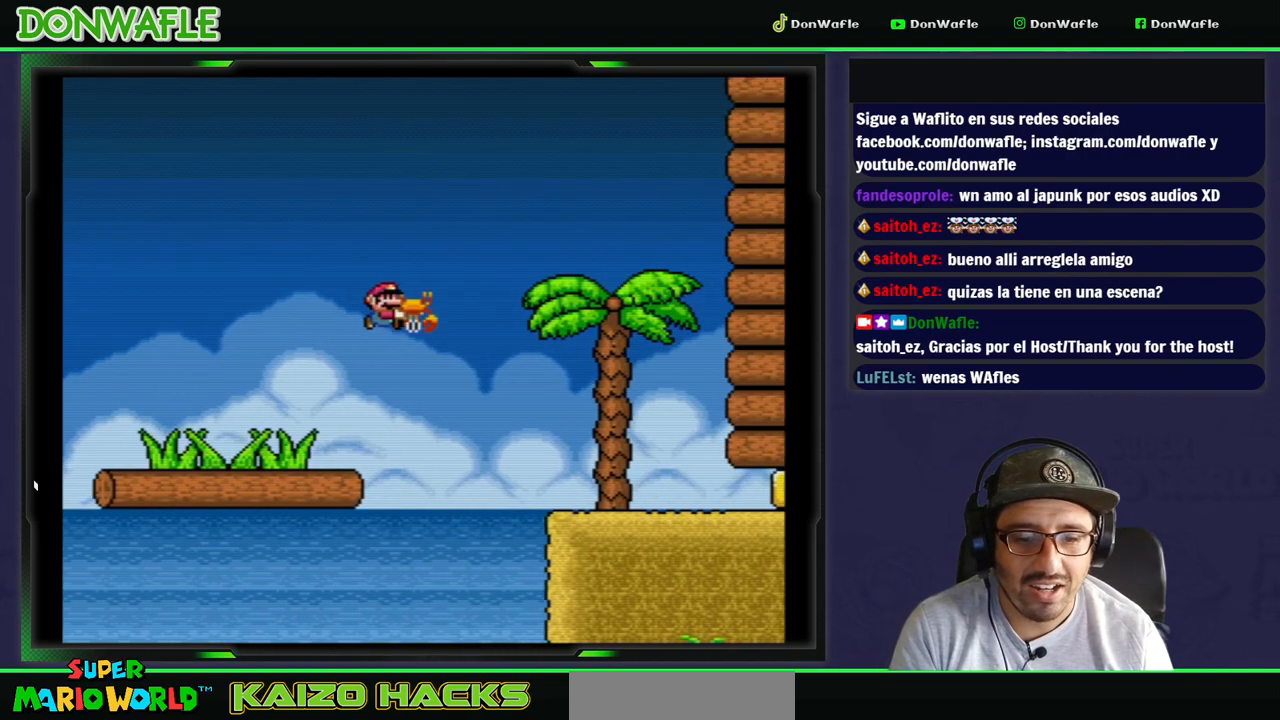
{"dt_ms": 500, "buttons": ["Y"], "events": [[83, "B", "up"], [117, "DPAD_RIGHT", "up"]]}
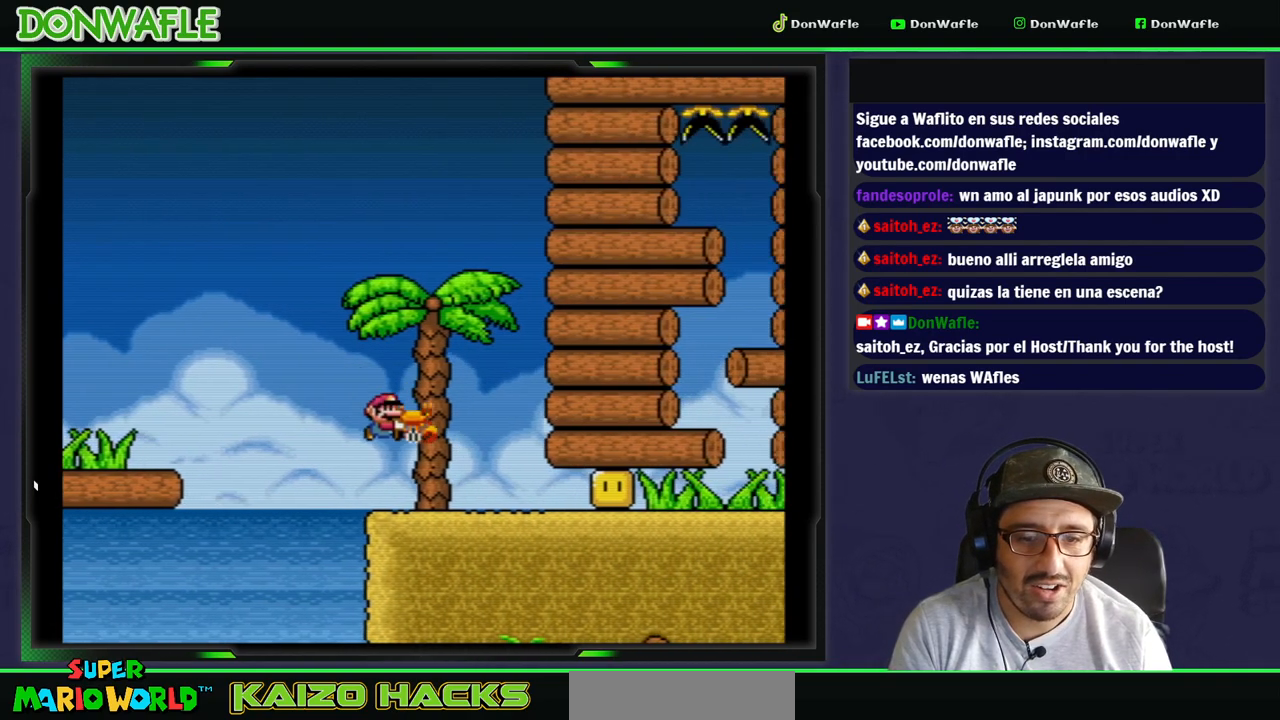
{"dt_ms": 500, "buttons": ["Y"], "events": [[233, "Y", "up"], [250, "Y", "down"]]}
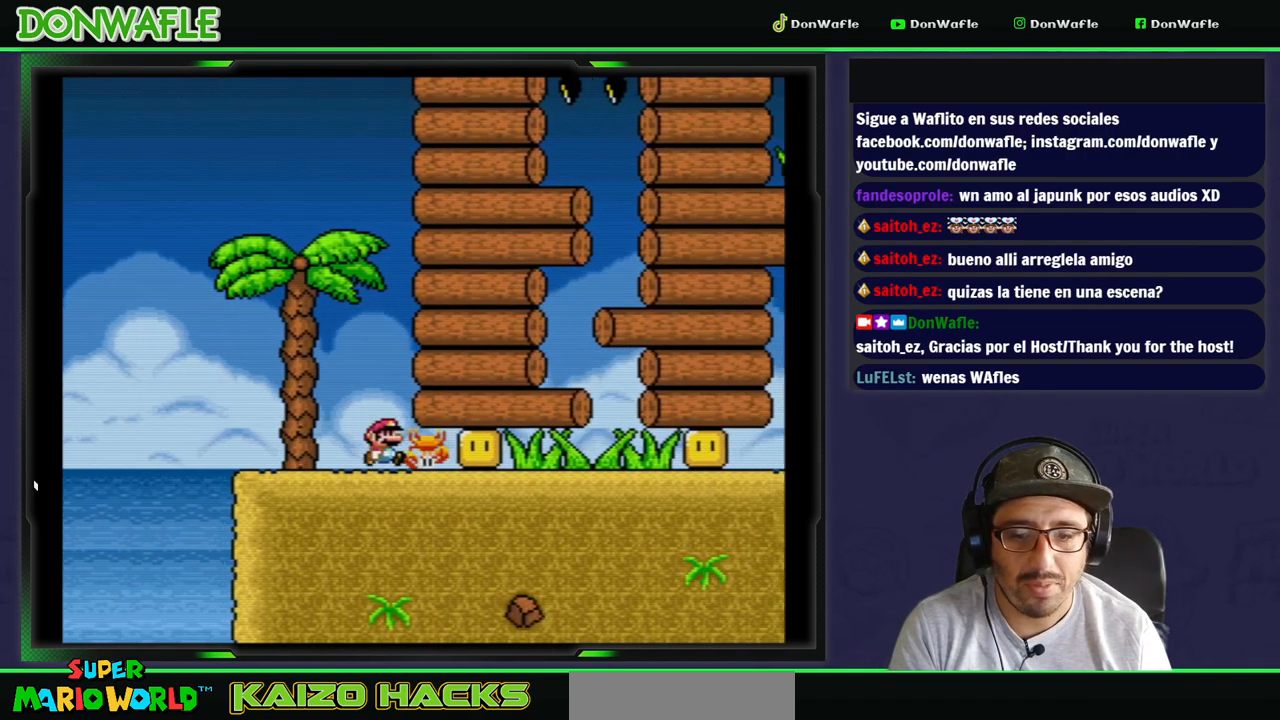
{"dt_ms": 500, "buttons": ["Y", "DPAD_RIGHT"], "events": [[67, "DPAD_RIGHT", "down"]]}
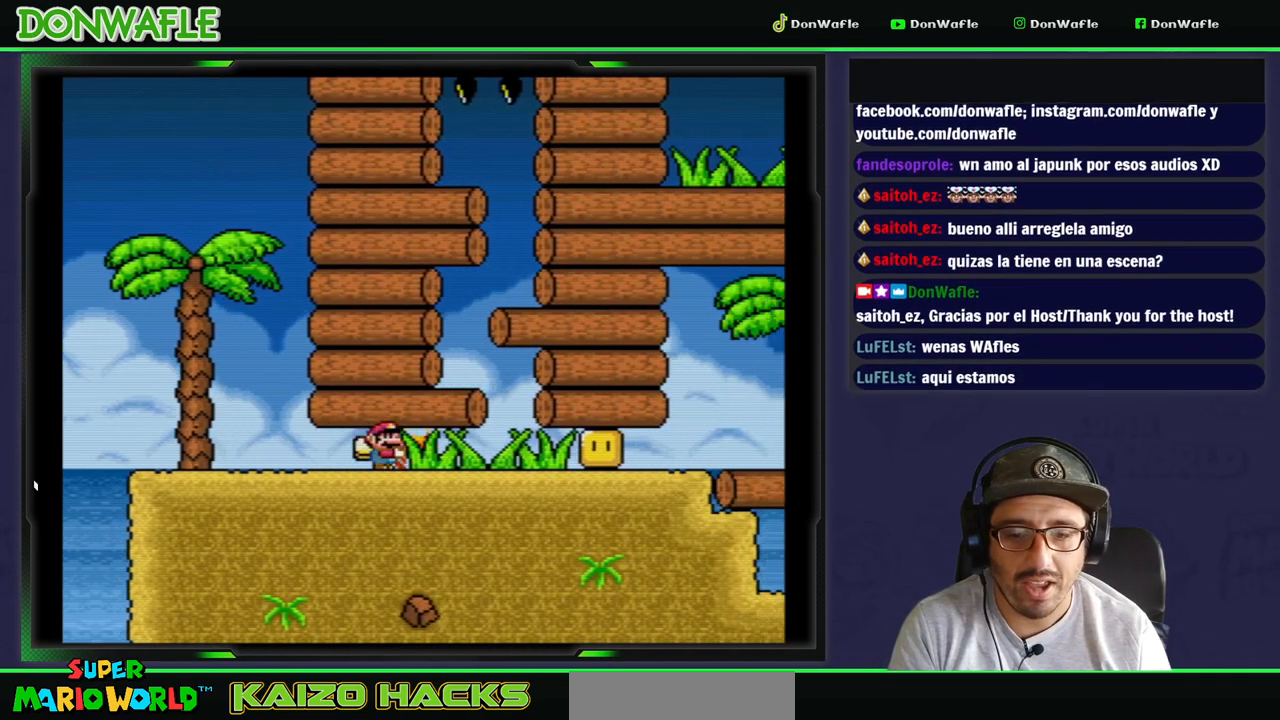
{"dt_ms": 500, "buttons": ["Y"], "events": [[50, "Y", "up"], [67, "DPAD_RIGHT", "up"], [150, "Y", "down"]]}
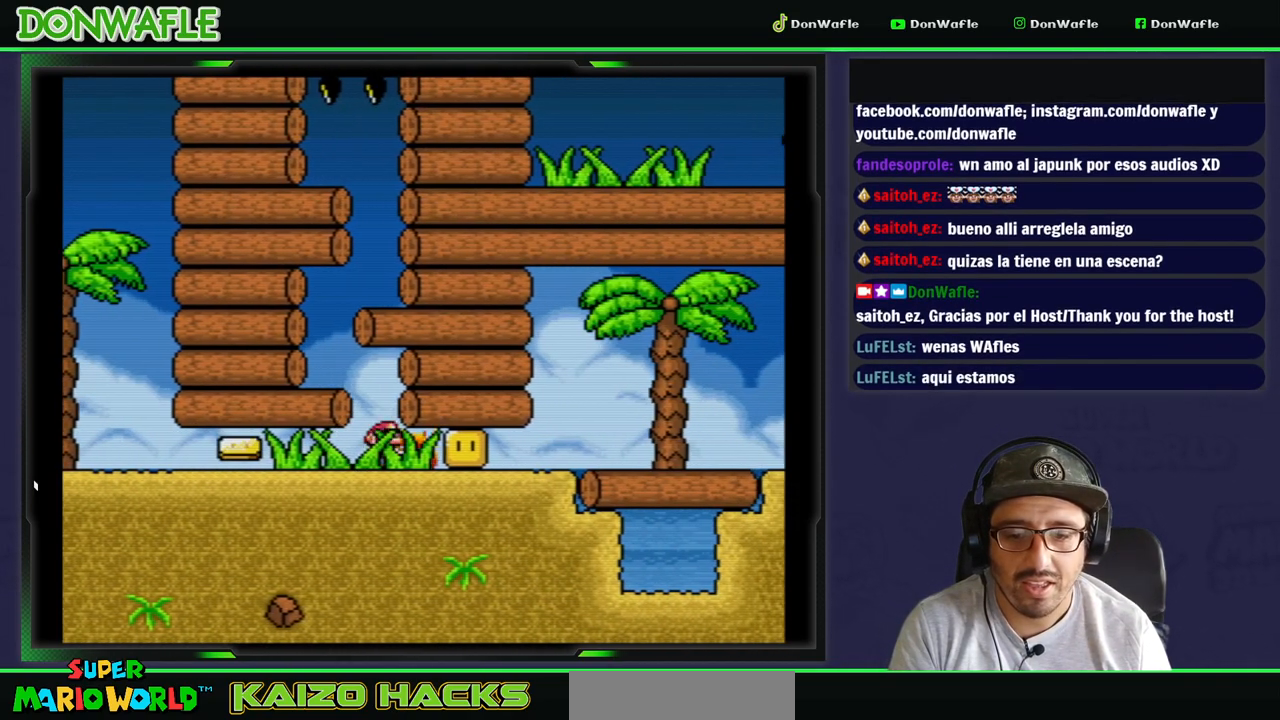
{"dt_ms": 500, "buttons": ["Y", "DPAD_RIGHT"], "events": [[183, "Y", "up"], [250, "Y", "down"], [433, "DPAD_RIGHT", "down"]]}
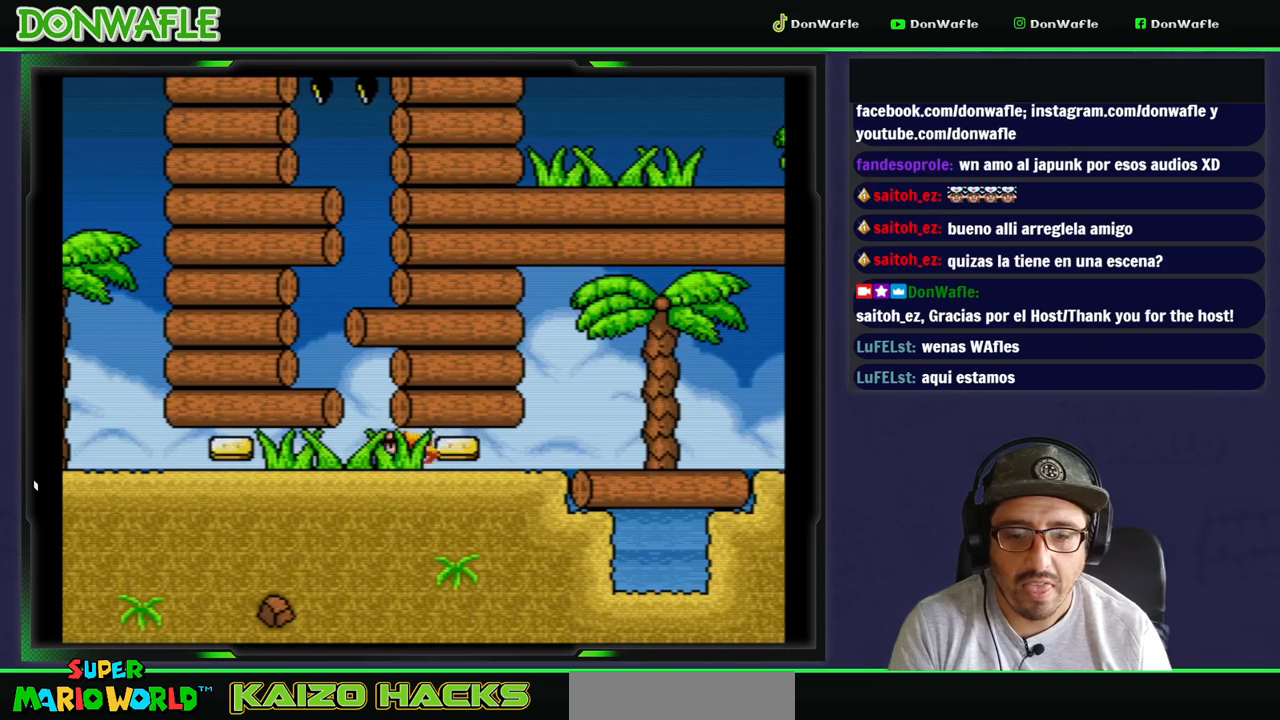
{"dt_ms": 500, "buttons": ["B", "Y", "DPAD_LEFT"], "events": [[117, "DPAD_RIGHT", "up"], [183, "DPAD_LEFT", "down"], [450, "B", "down"]]}
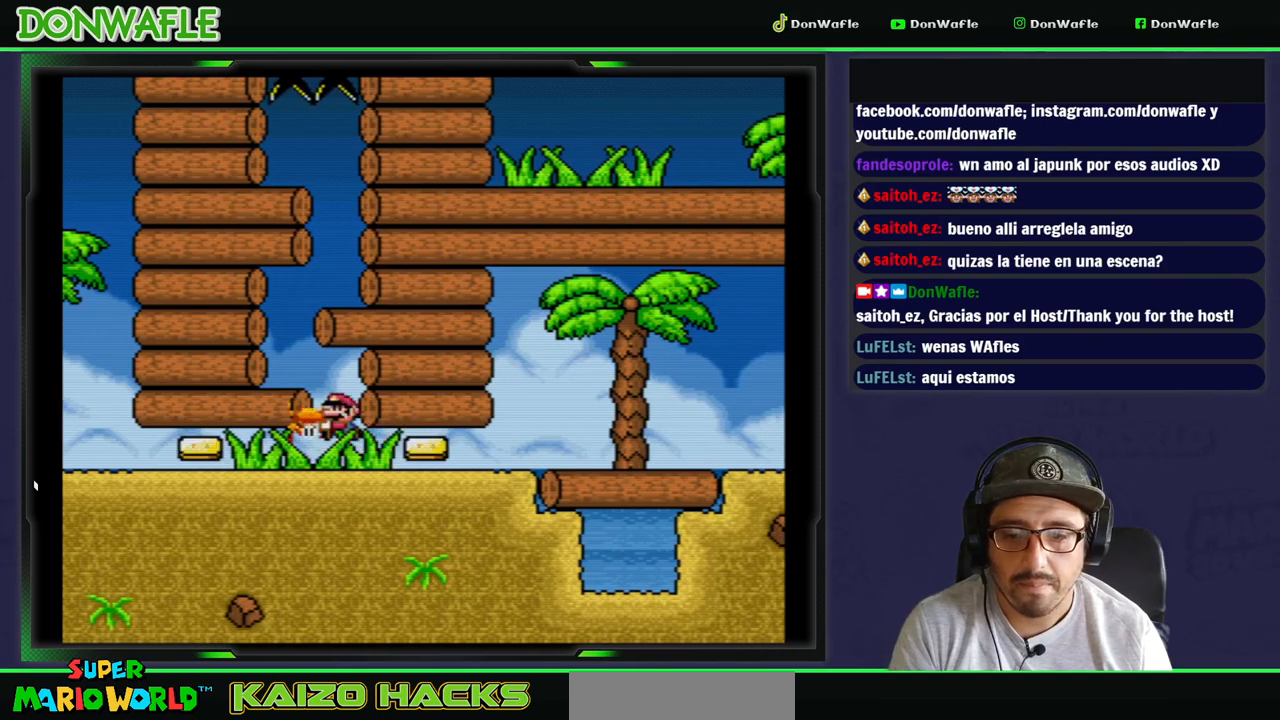
{"dt_ms": 500, "buttons": ["Y"], "events": [[150, "DPAD_LEFT", "up"], [300, "B", "up"], [300, "DPAD_LEFT", "down"], [417, "DPAD_LEFT", "up"]]}
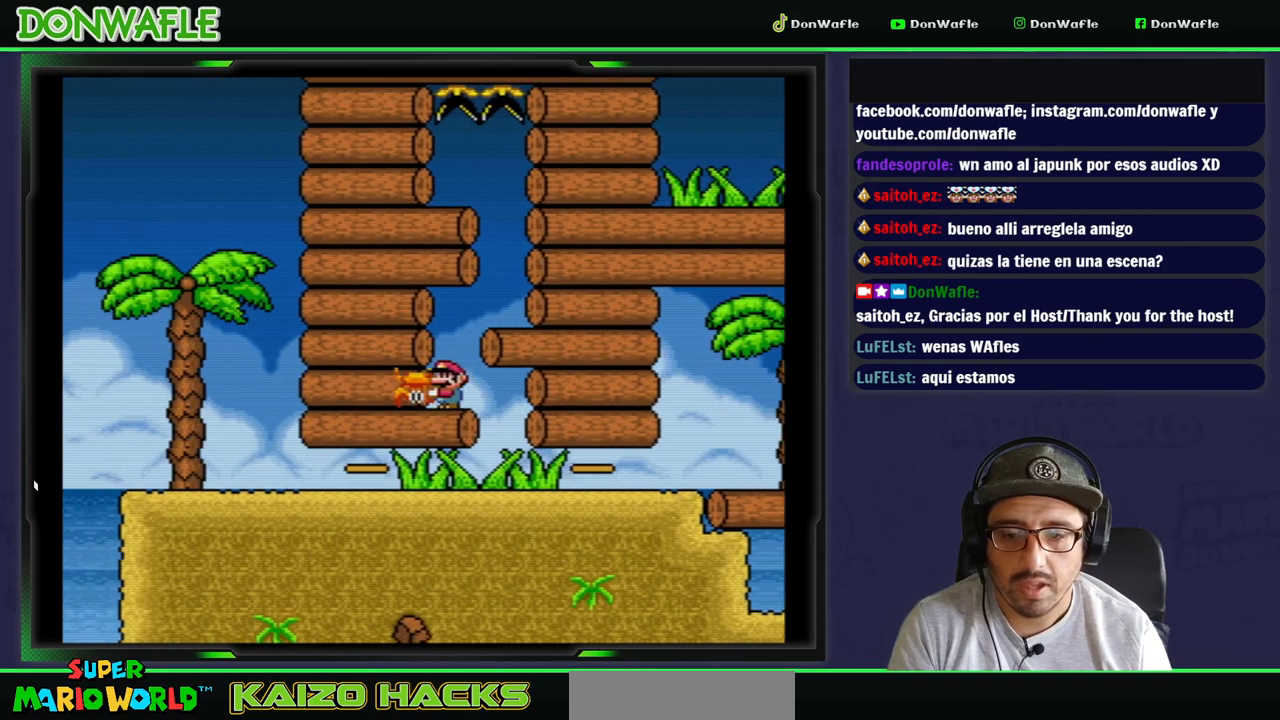
{"dt_ms": 500, "buttons": ["B", "Y"], "events": [[17, "DPAD_RIGHT", "down"], [33, "B", "down"], [233, "B", "up"], [433, "DPAD_RIGHT", "up"], [500, "B", "down"]]}
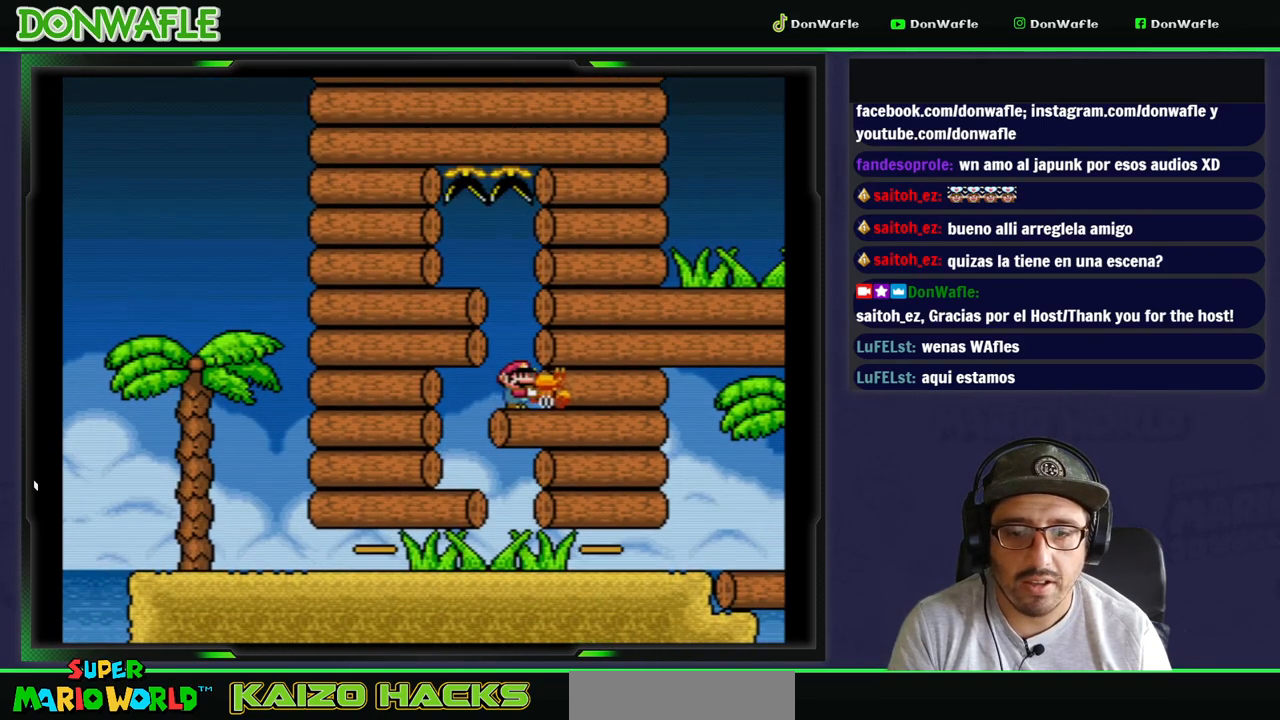
{"dt_ms": 500, "buttons": ["Y", "DPAD_LEFT"], "events": [[100, "B", "up"], [400, "DPAD_LEFT", "down"]]}
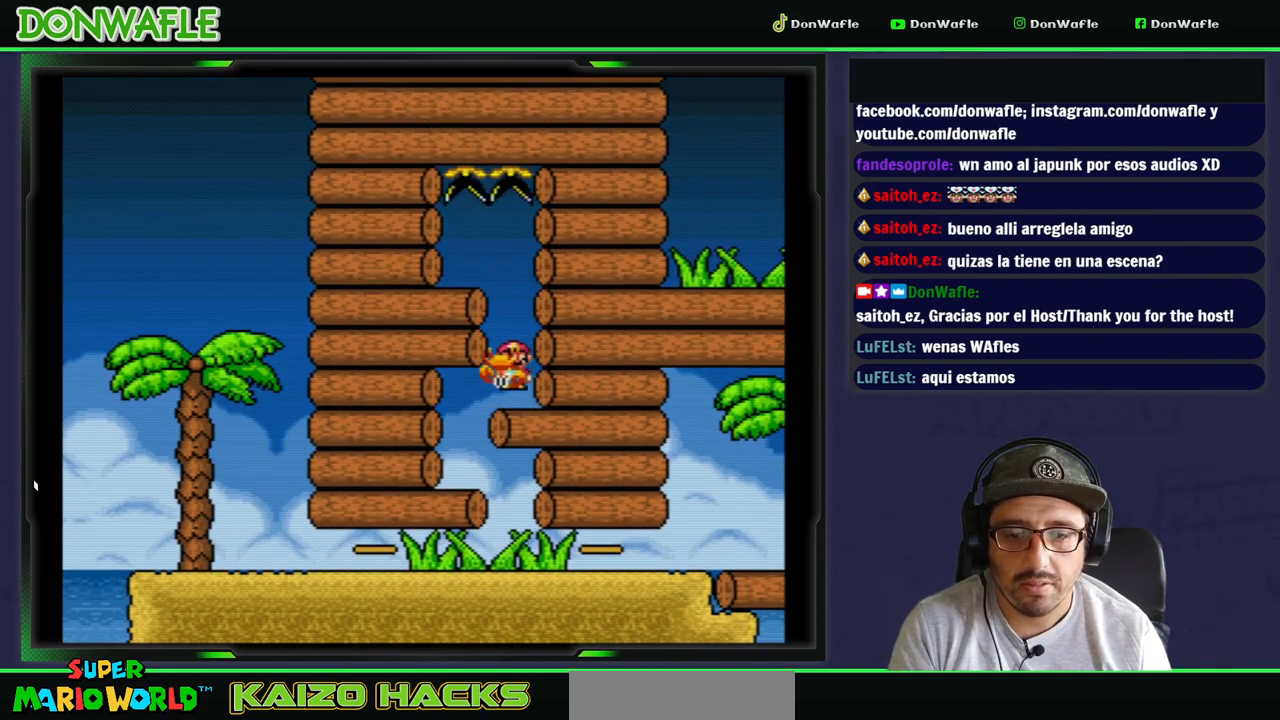
{"dt_ms": 500, "buttons": ["Y", "DPAD_LEFT"], "events": [[50, "DPAD_LEFT", "up"], [167, "B", "down"], [283, "DPAD_LEFT", "down"], [333, "B", "up"]]}